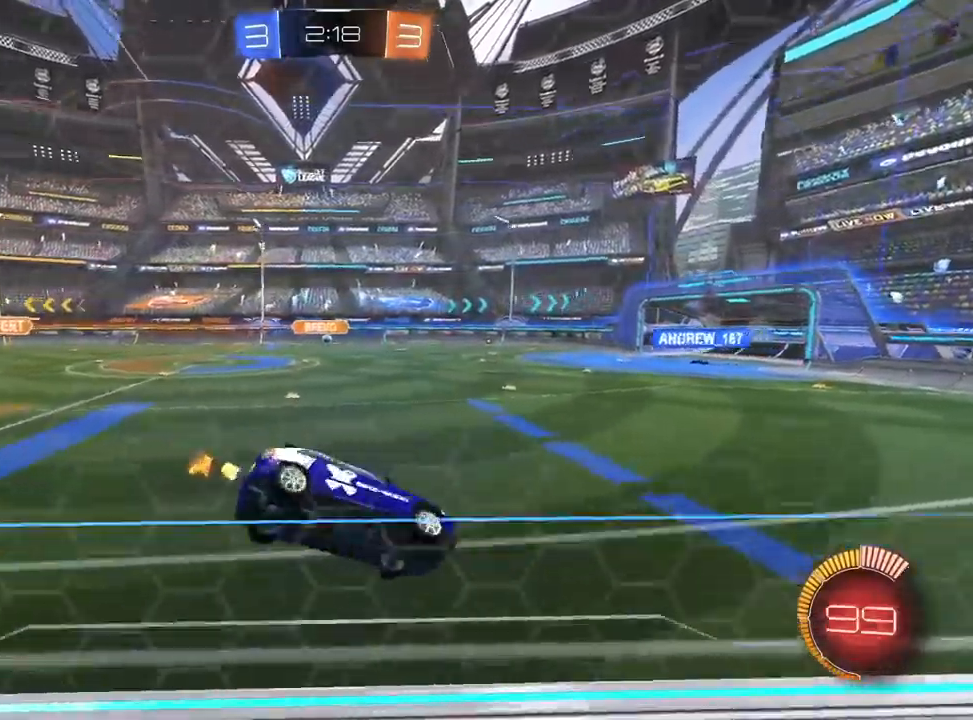
Gameplay with a controller (PlayStation layout); each line is a JSON object with the inputs held at the frame after it. "events" lists button and stick changes between this image and that frame as [ms after this image, input, new state], when the widget could be followed in between.
{"buttons": ["CROSS", "R2"], "left_stick": "up", "right_stick": "center", "events": [[117, "left_stick", "down-left"], [133, "R1", "up"], [217, "left_stick", "center"], [333, "left_stick", "up-left"], [383, "left_stick", "up"], [483, "L1", "up"]]}
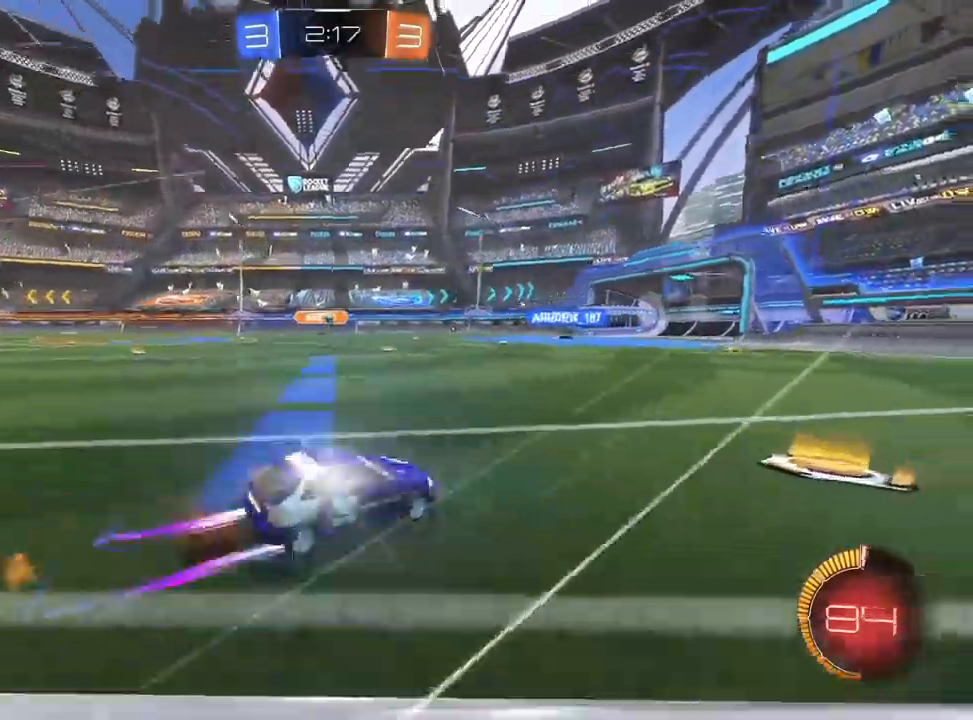
{"buttons": ["R2"], "left_stick": "left", "right_stick": "center", "events": [[67, "left_stick", "right"], [133, "CIRCLE", "down"], [133, "CROSS", "up"], [217, "left_stick", "center"], [283, "left_stick", "left"], [300, "L1", "down"], [333, "CIRCLE", "up"], [483, "L1", "up"]]}
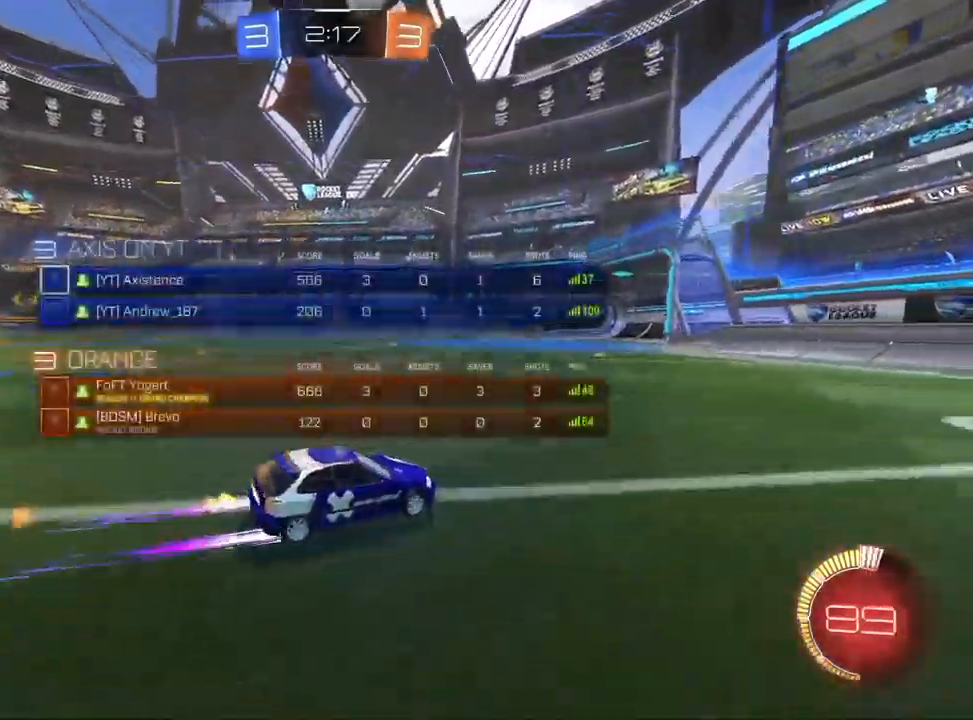
{"buttons": ["R2"], "left_stick": "center", "right_stick": "center", "events": [[167, "left_stick", "center"], [383, "left_stick", "left"], [500, "left_stick", "center"]]}
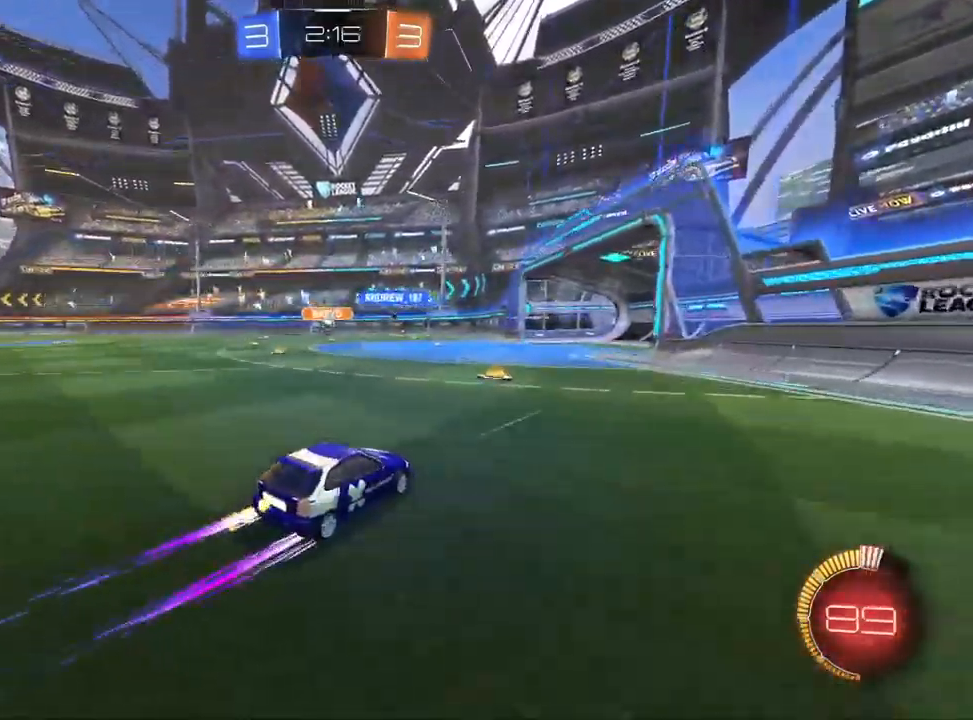
{"buttons": ["R2"], "left_stick": "center", "right_stick": "center", "events": [[167, "left_stick", "left"], [333, "left_stick", "center"]]}
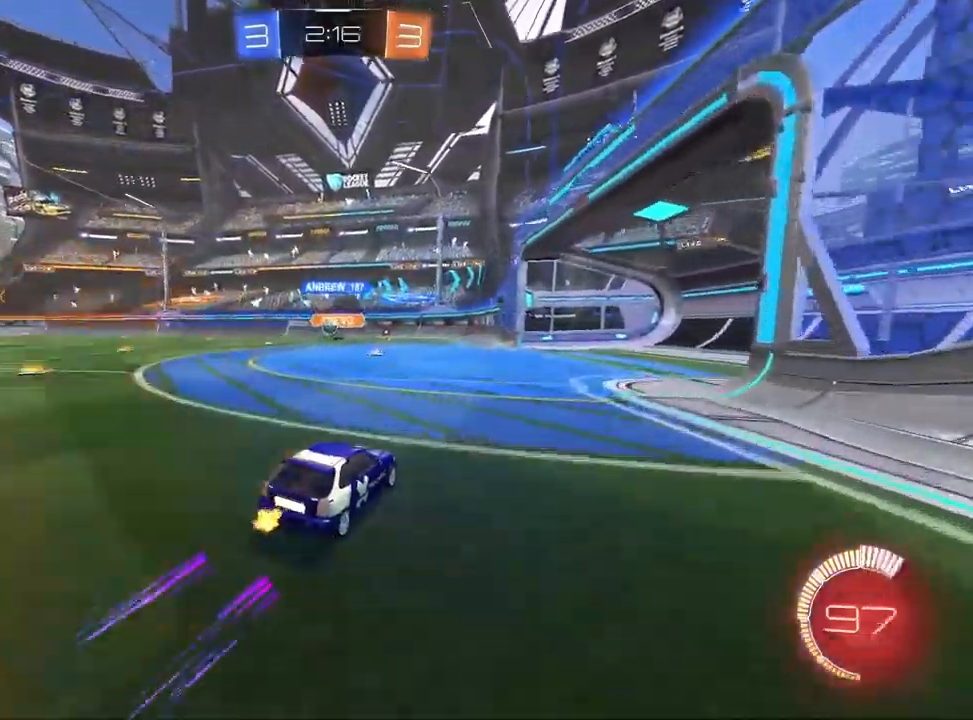
{"buttons": ["L2"], "left_stick": "right", "right_stick": "center", "events": [[50, "left_stick", "left"], [150, "left_stick", "center"], [350, "left_stick", "right"], [383, "L2", "down"], [383, "R2", "up"]]}
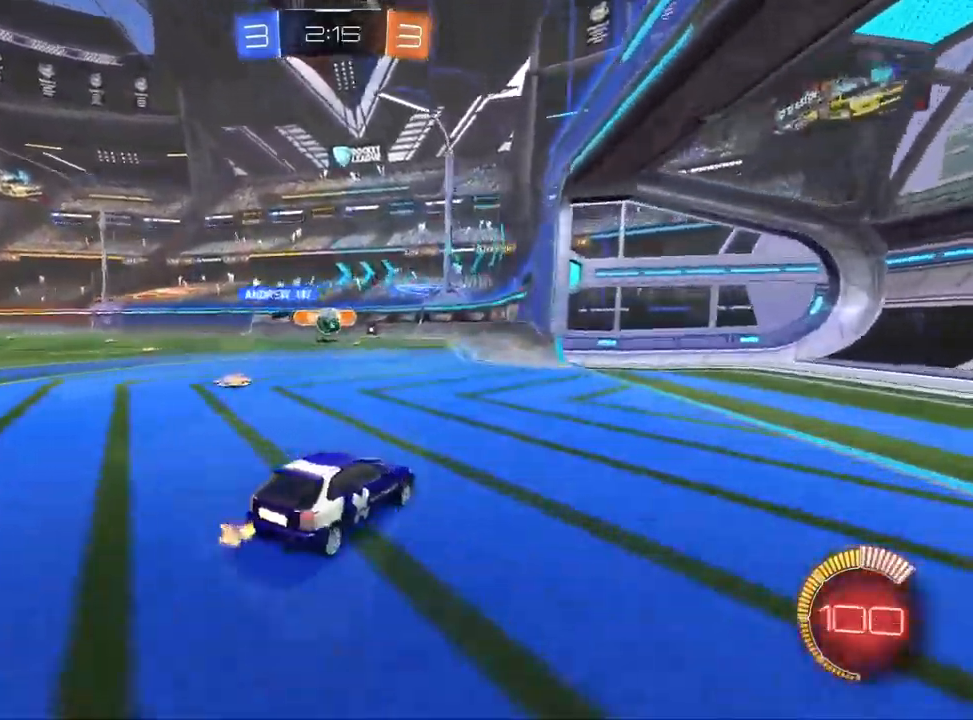
{"buttons": ["CROSS", "R2"], "left_stick": "down-left", "right_stick": "center", "events": [[17, "left_stick", "center"], [67, "R2", "down"], [83, "L2", "up"], [133, "left_stick", "left"], [383, "R2", "up"], [450, "left_stick", "down-left"], [467, "CROSS", "down"], [483, "R2", "down"]]}
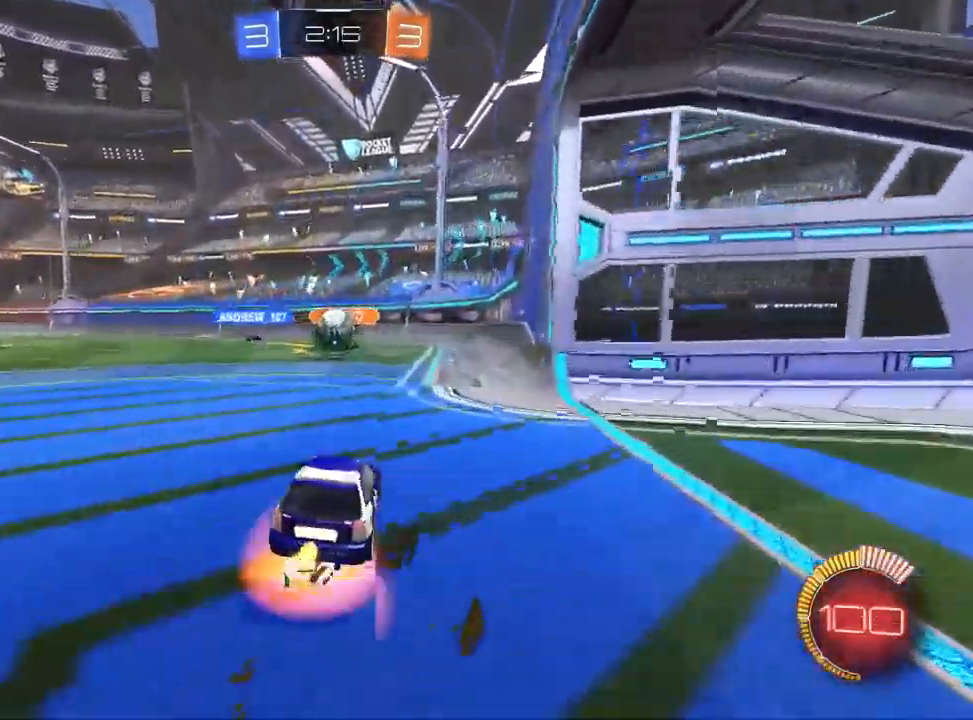
{"buttons": ["R1", "R2"], "left_stick": "down-right", "right_stick": "center", "events": [[183, "L1", "down"], [183, "left_stick", "center"], [217, "CROSS", "up"], [267, "left_stick", "up"], [333, "CROSS", "down"], [400, "R1", "down"], [400, "left_stick", "down-right"], [450, "L1", "up"], [467, "CROSS", "up"]]}
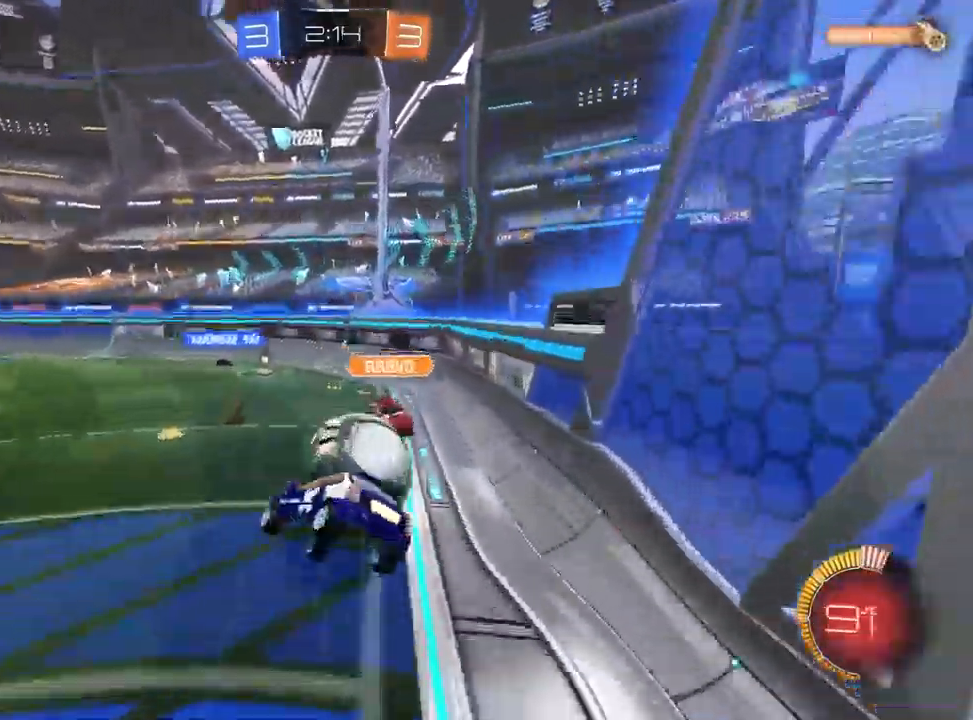
{"buttons": ["R1", "R2"], "left_stick": "down", "right_stick": "center", "events": [[300, "left_stick", "down"]]}
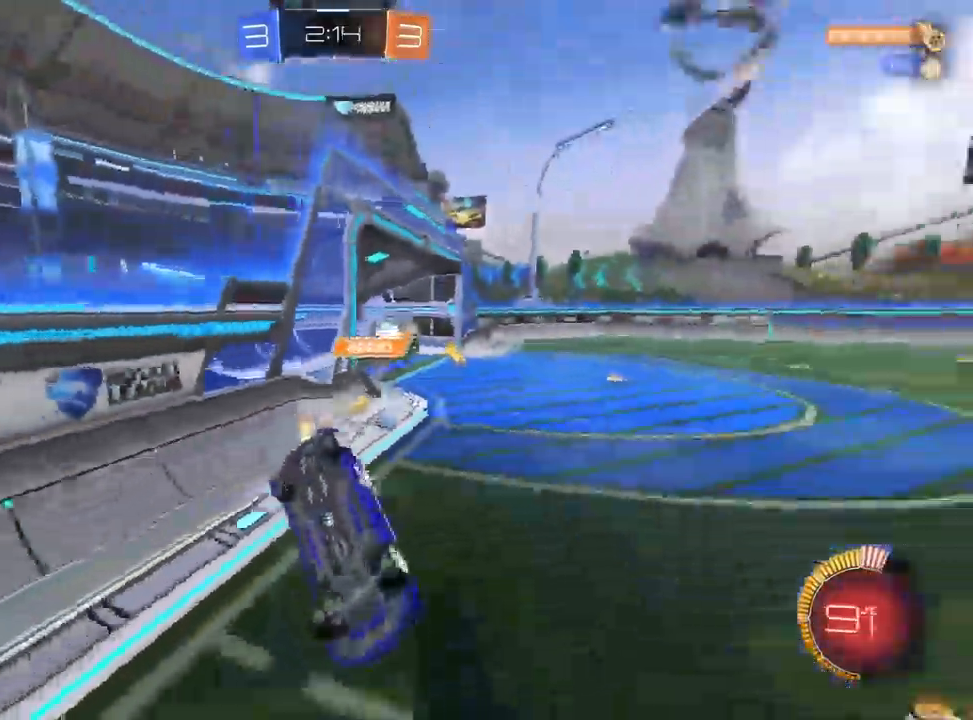
{"buttons": ["R2"], "left_stick": "down-right", "right_stick": "center", "events": [[200, "left_stick", "center"], [433, "left_stick", "down-right"], [500, "R1", "up"]]}
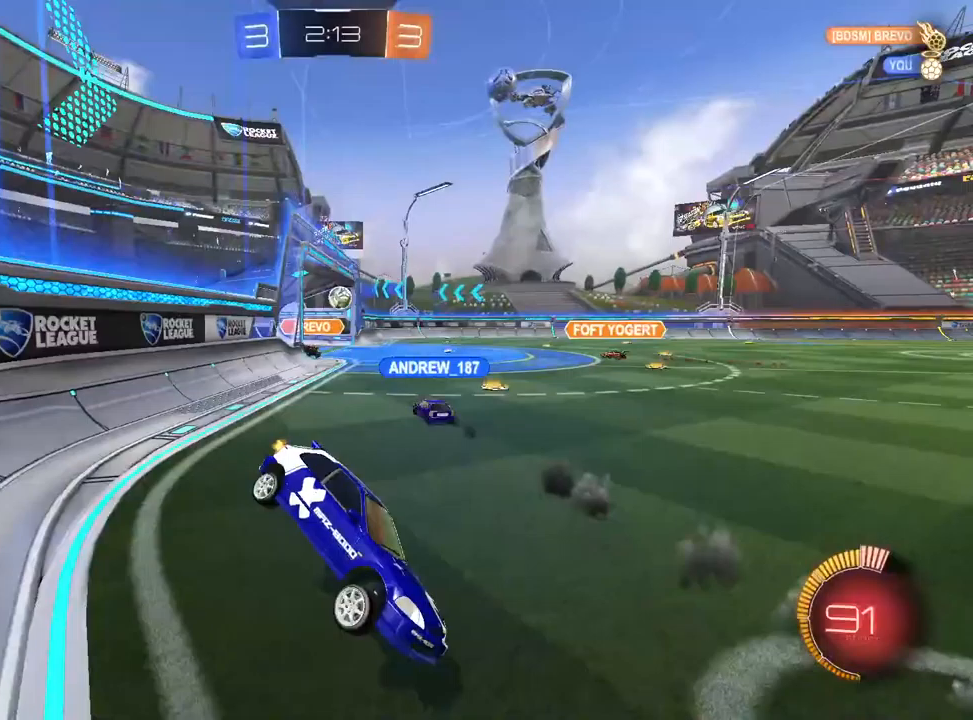
{"buttons": ["R2"], "left_stick": "left", "right_stick": "center", "events": [[83, "left_stick", "left"], [333, "SQUARE", "down"], [500, "SQUARE", "up"]]}
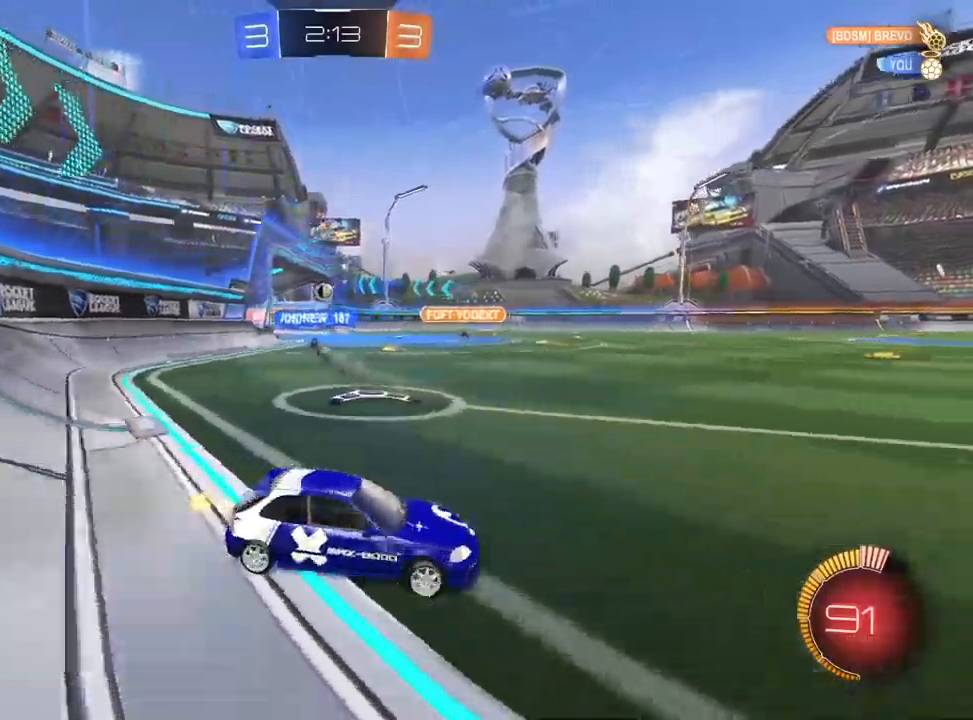
{"buttons": ["R2"], "left_stick": "left", "right_stick": "center", "events": []}
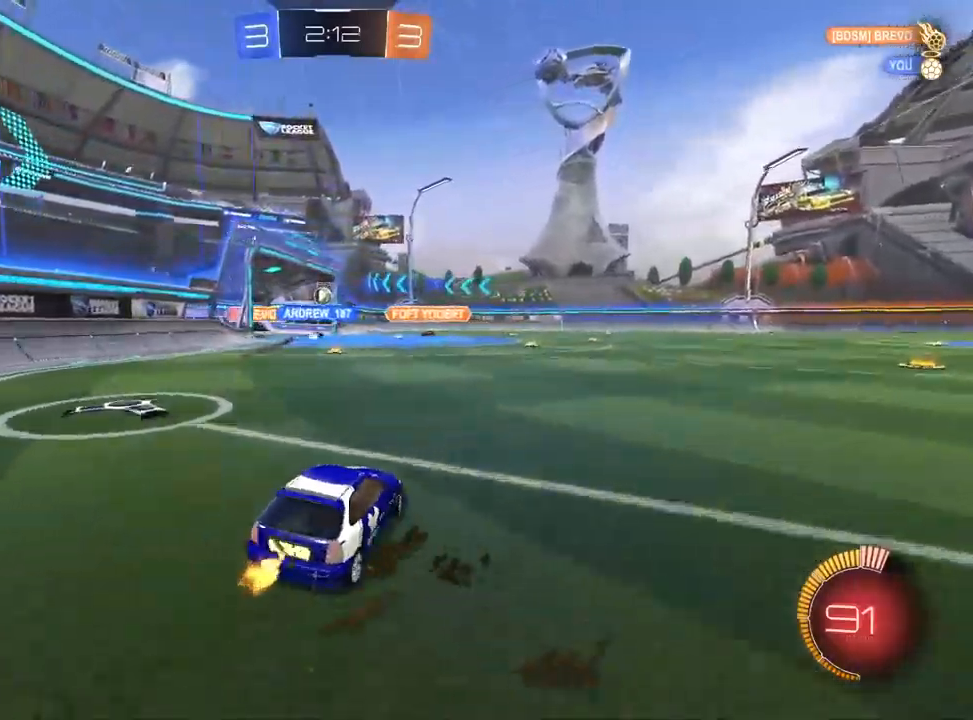
{"buttons": ["R2"], "left_stick": "center", "right_stick": "center", "events": [[333, "left_stick", "center"]]}
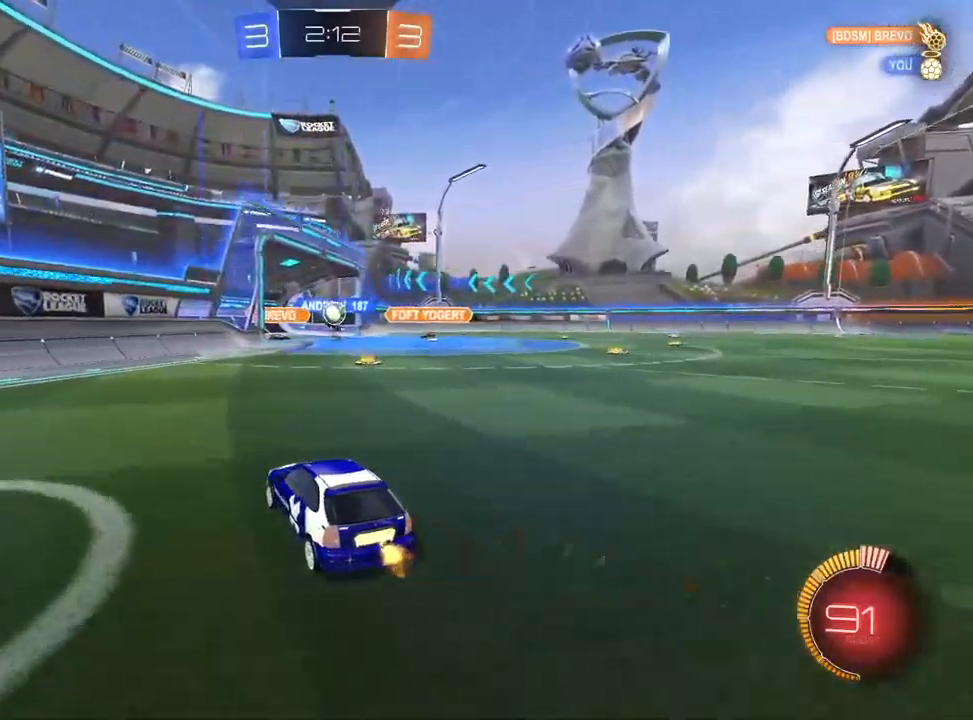
{"buttons": ["L1", "R2"], "left_stick": "center", "right_stick": "center", "events": [[50, "L1", "down"], [117, "left_stick", "right"], [267, "left_stick", "center"]]}
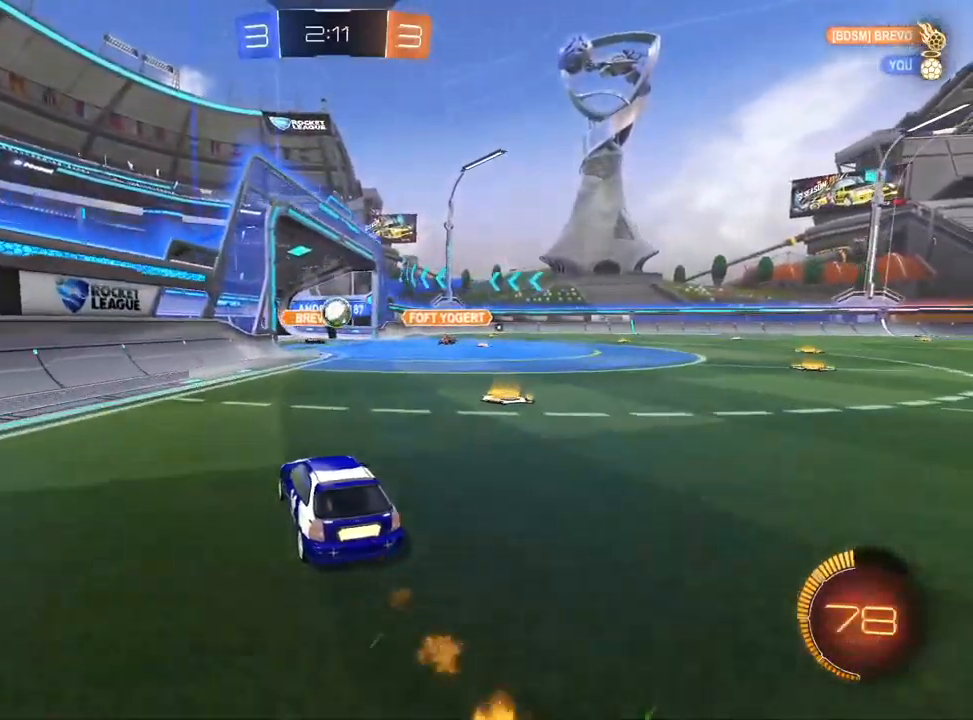
{"buttons": ["L1", "R2"], "left_stick": "up-right", "right_stick": "center", "events": [[217, "left_stick", "up-right"]]}
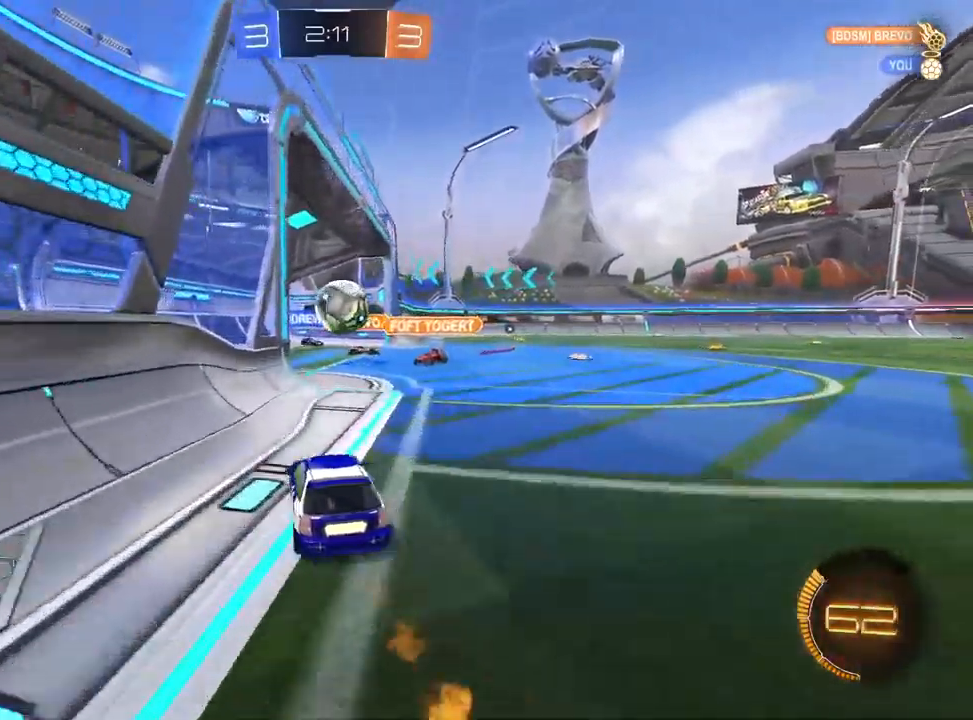
{"buttons": ["R2"], "left_stick": "center", "right_stick": "center", "events": [[100, "left_stick", "center"], [150, "left_stick", "left"], [233, "L1", "up"], [450, "left_stick", "center"]]}
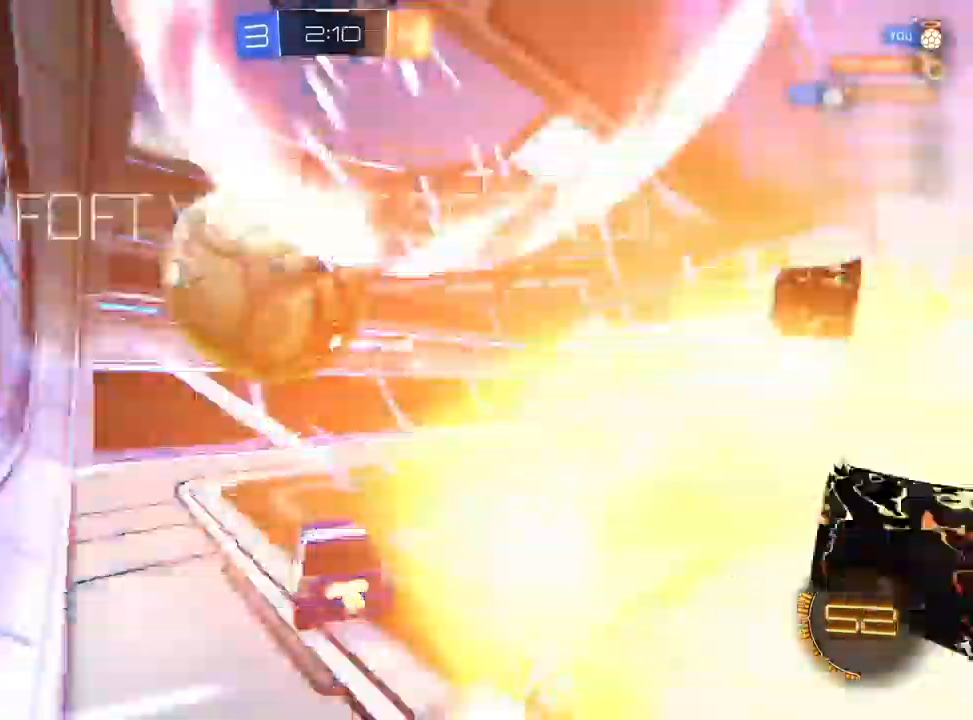
{"buttons": ["R2"], "left_stick": "down-left", "right_stick": "center", "events": [[200, "TRIANGLE", "down"], [267, "TRIANGLE", "up"], [333, "TRIANGLE", "down"], [350, "left_stick", "down-left"], [450, "TRIANGLE", "up"]]}
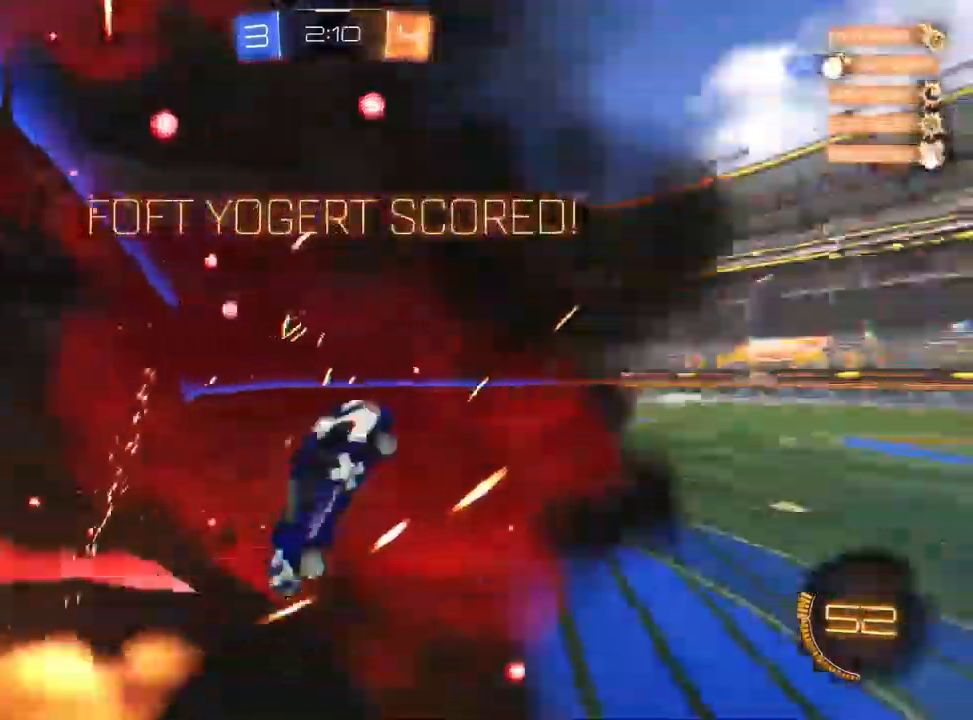
{"buttons": ["R1", "R2"], "left_stick": "up-left", "right_stick": "center", "events": [[17, "R2", "up"], [150, "TRIANGLE", "down"], [333, "TRIANGLE", "up"], [350, "left_stick", "up-left"], [417, "R2", "down"], [483, "R1", "down"]]}
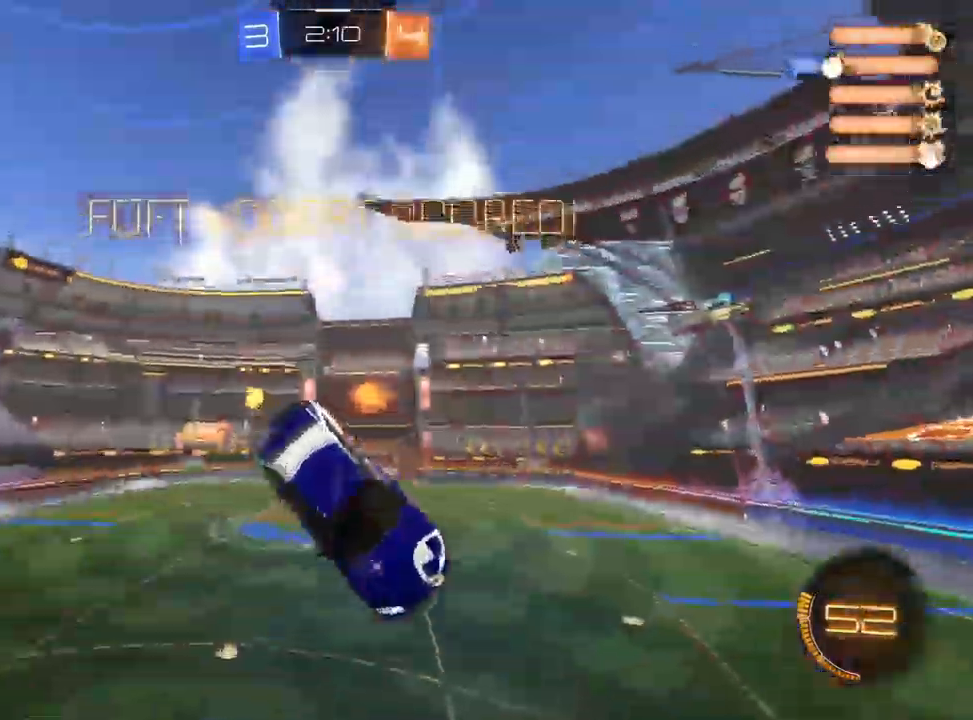
{"buttons": ["R1"], "left_stick": "down-right", "right_stick": "center", "events": [[100, "R2", "up"], [167, "R1", "up"], [350, "left_stick", "up-right"], [367, "R1", "down"], [400, "left_stick", "down-right"]]}
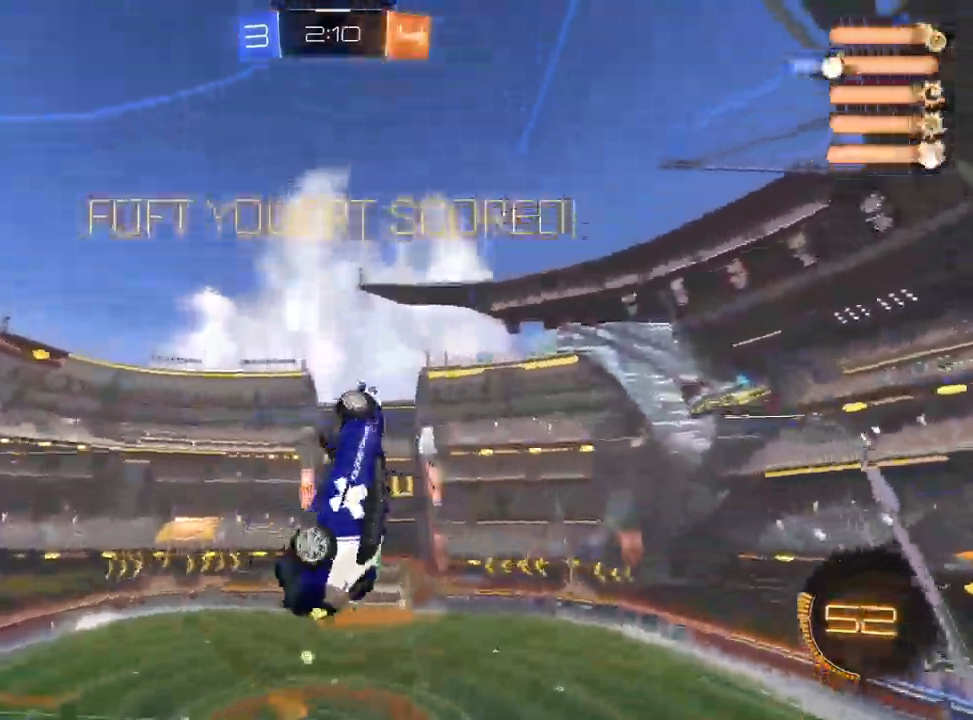
{"buttons": ["L1"], "left_stick": "down", "right_stick": "center", "events": [[133, "left_stick", "down"], [250, "R1", "up"], [450, "L1", "down"]]}
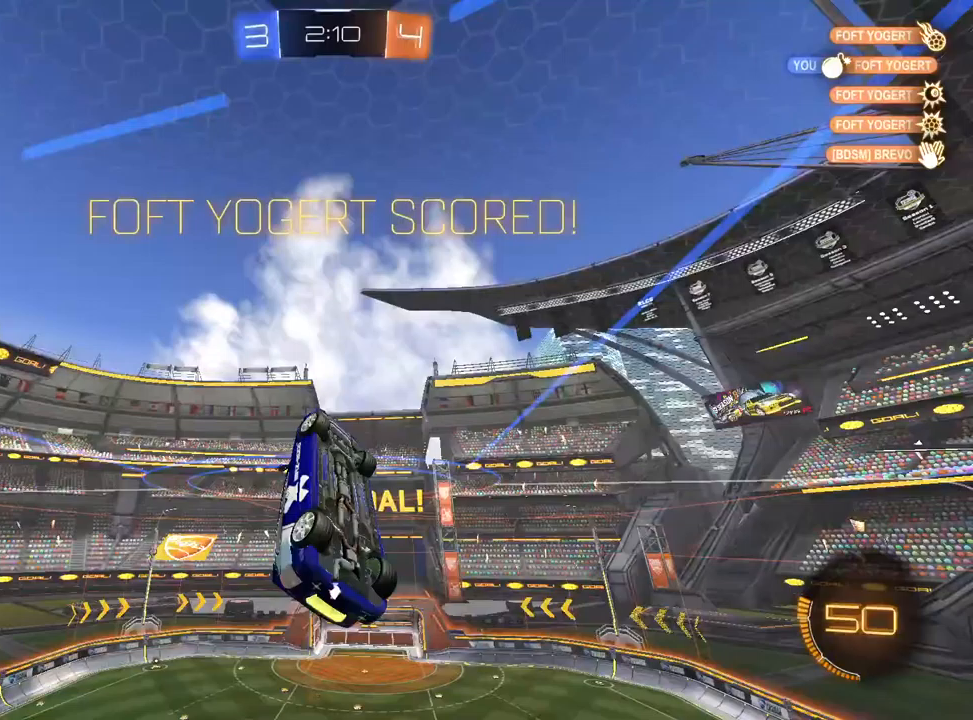
{"buttons": ["L1", "R1"], "left_stick": "down-right", "right_stick": "center", "events": [[83, "left_stick", "center"], [167, "left_stick", "up"], [200, "CROSS", "down"], [250, "R1", "down"], [300, "left_stick", "down-right"], [383, "CROSS", "up"]]}
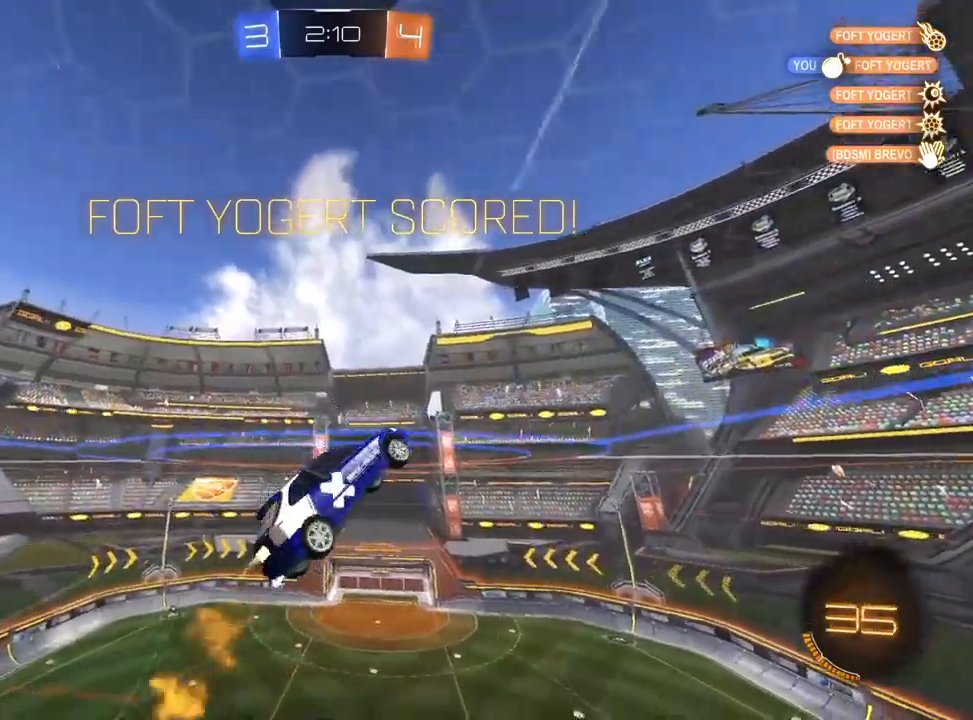
{"buttons": ["R1"], "left_stick": "left", "right_stick": "center", "events": [[33, "left_stick", "down"], [250, "left_stick", "down-left"], [333, "L1", "up"], [433, "left_stick", "left"]]}
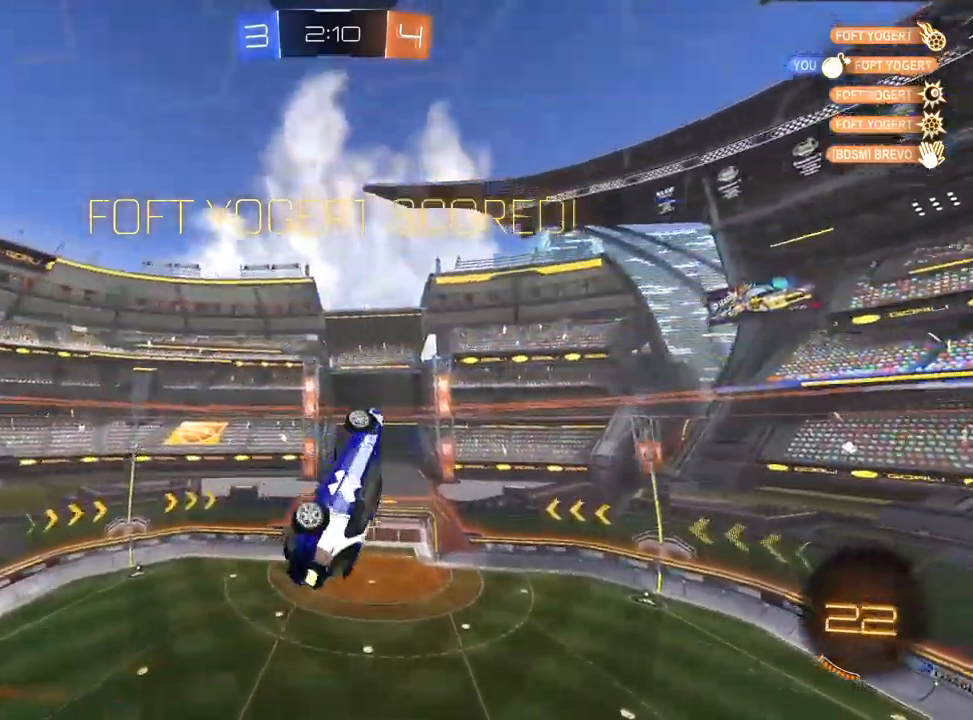
{"buttons": ["L1", "R1"], "left_stick": "down-left", "right_stick": "center", "events": [[17, "L1", "down"], [50, "left_stick", "up-left"], [183, "left_stick", "center"], [250, "left_stick", "down-right"], [500, "left_stick", "down-left"]]}
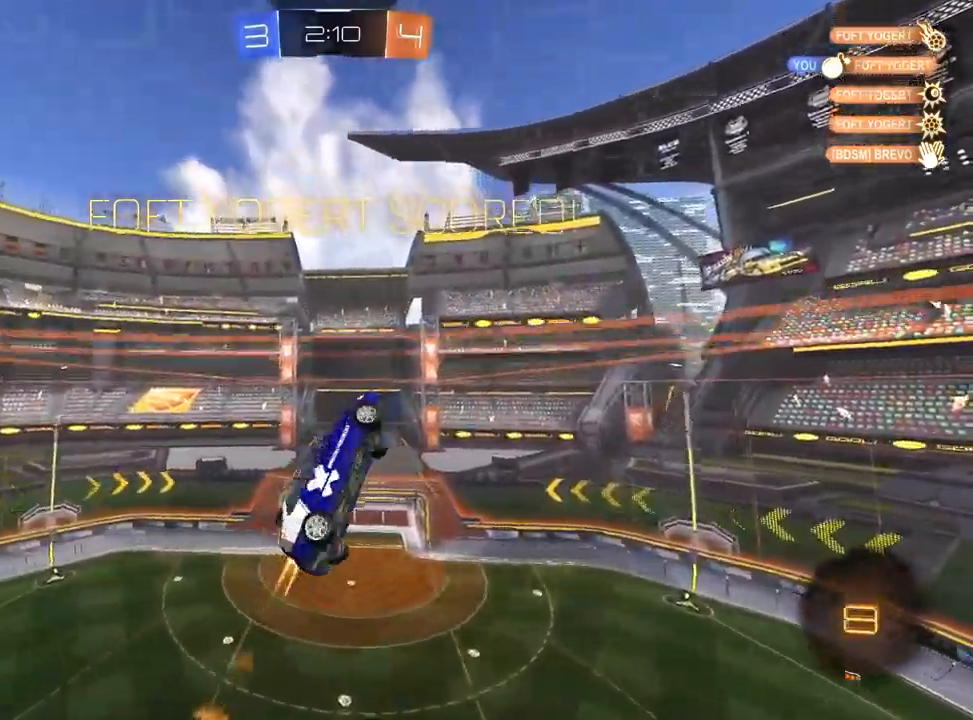
{"buttons": ["CIRCLE"], "left_stick": "center", "right_stick": "center", "events": [[150, "left_stick", "up-left"], [200, "left_stick", "up"], [333, "L1", "up"], [367, "R1", "up"], [400, "left_stick", "center"], [450, "CIRCLE", "down"]]}
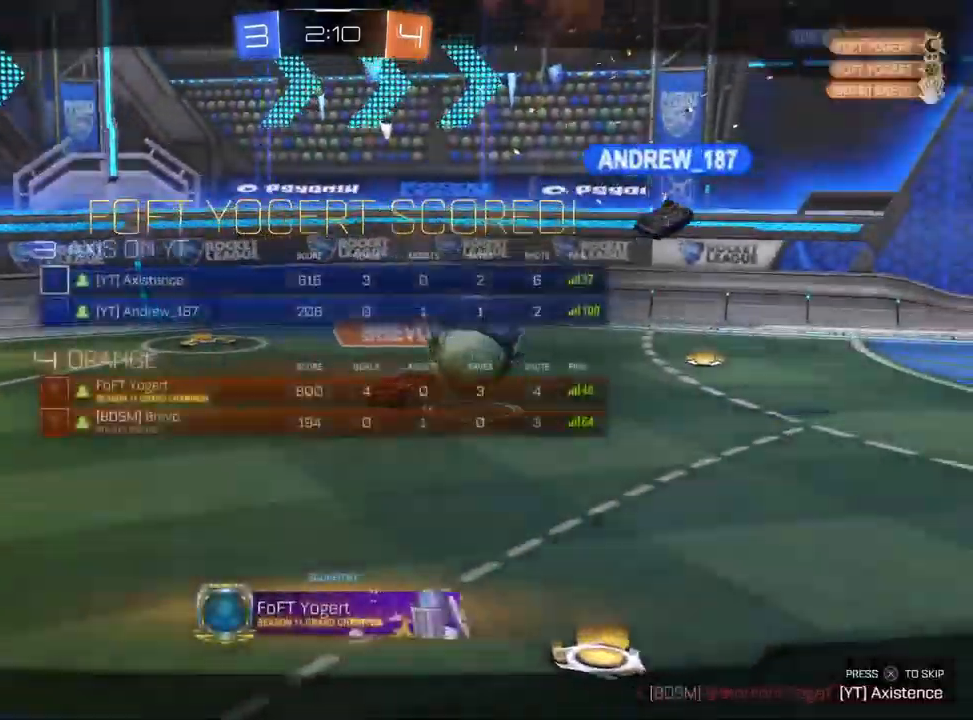
{"buttons": ["CIRCLE"], "left_stick": "center", "right_stick": "center", "events": [[33, "CROSS", "down"], [183, "CROSS", "up"], [283, "CROSS", "down"], [333, "CIRCLE", "up"], [417, "CIRCLE", "down"], [450, "CROSS", "up"]]}
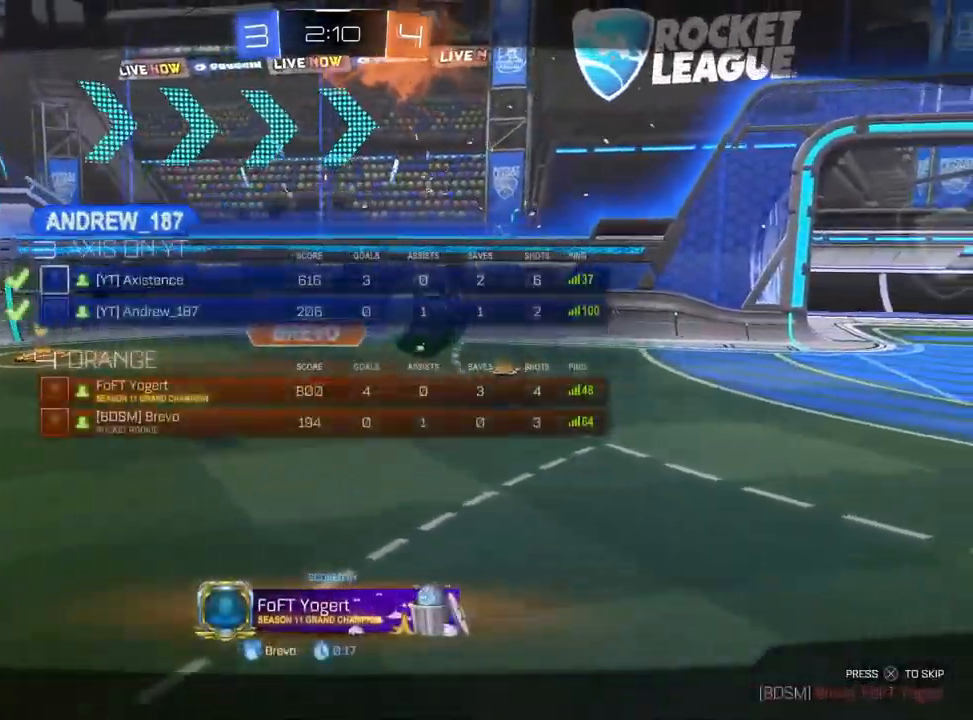
{"buttons": [], "left_stick": "center", "right_stick": "center", "events": [[17, "CROSS", "down"], [83, "CIRCLE", "up"], [200, "CROSS", "up"]]}
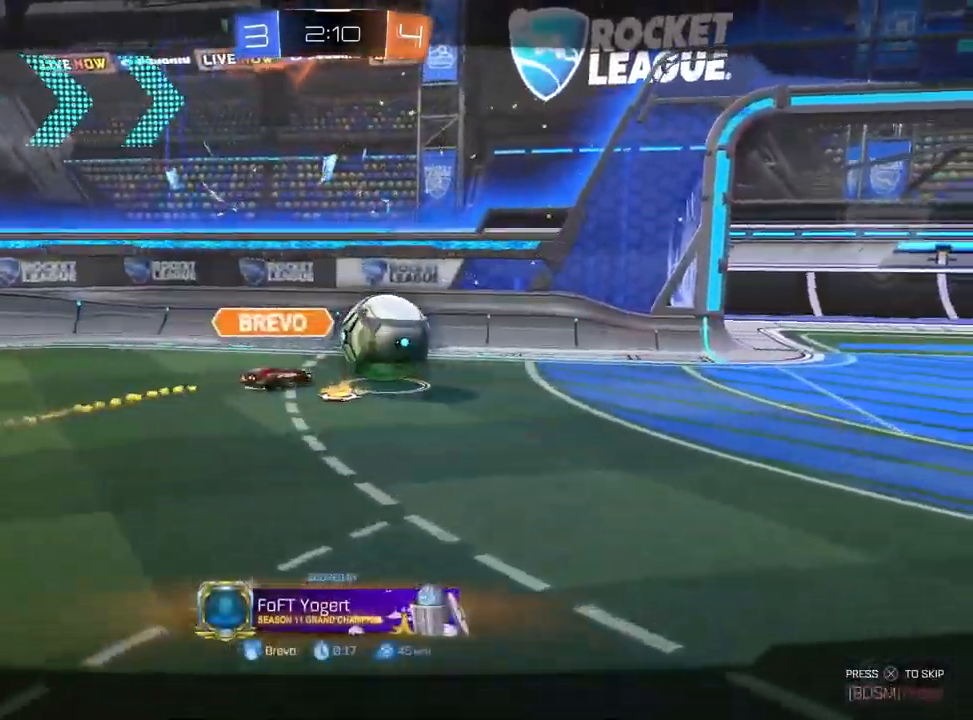
{"buttons": [], "left_stick": "center", "right_stick": "center", "events": []}
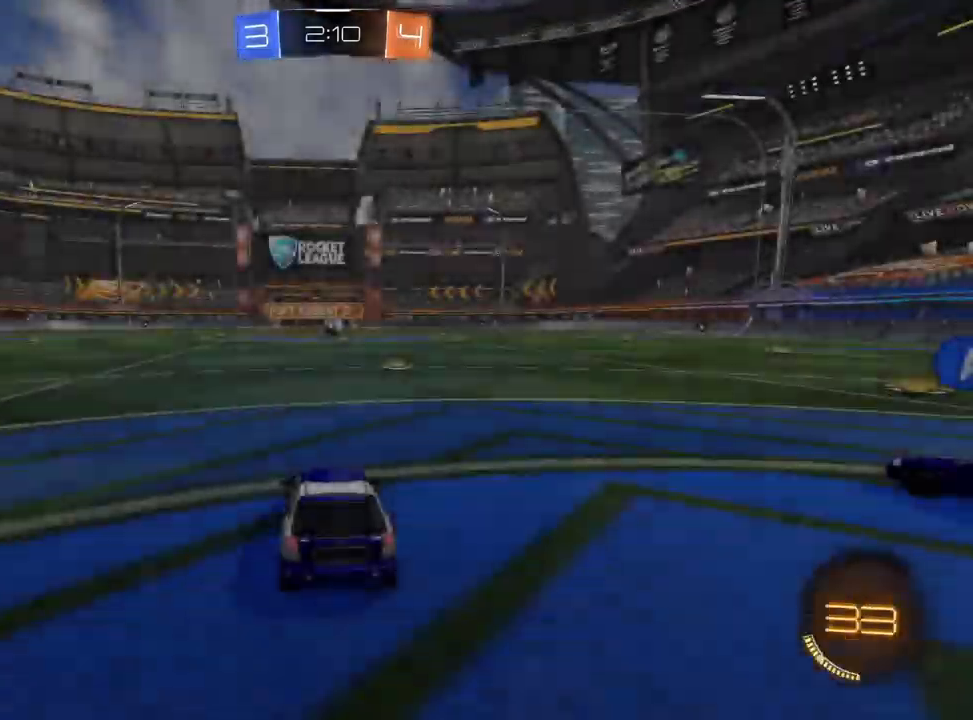
{"buttons": [], "left_stick": "center", "right_stick": "center", "events": []}
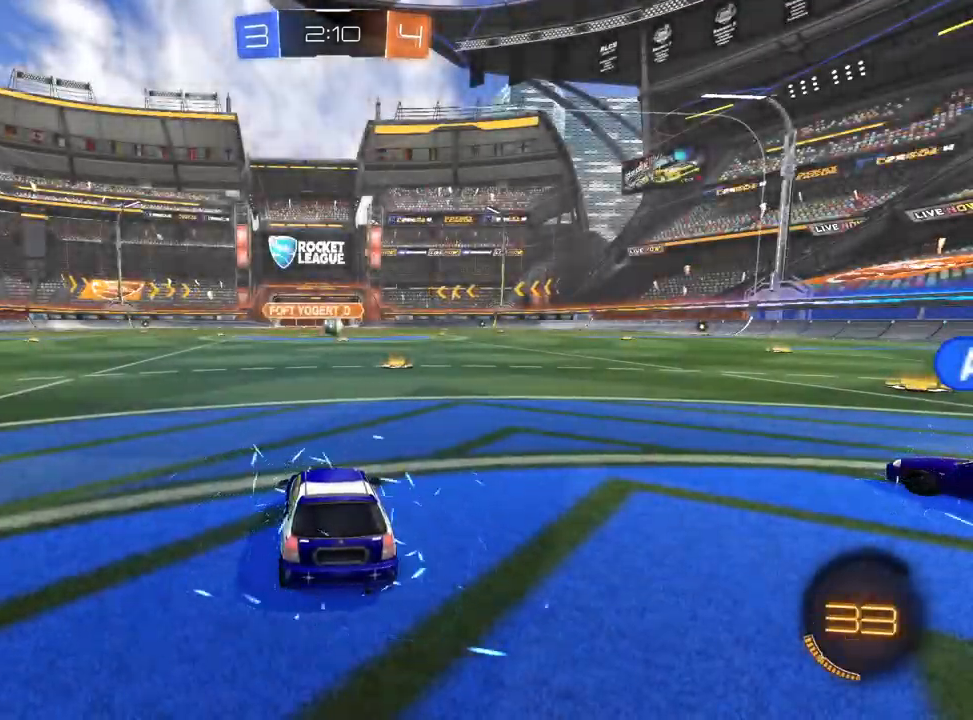
{"buttons": [], "left_stick": "center", "right_stick": "center", "events": []}
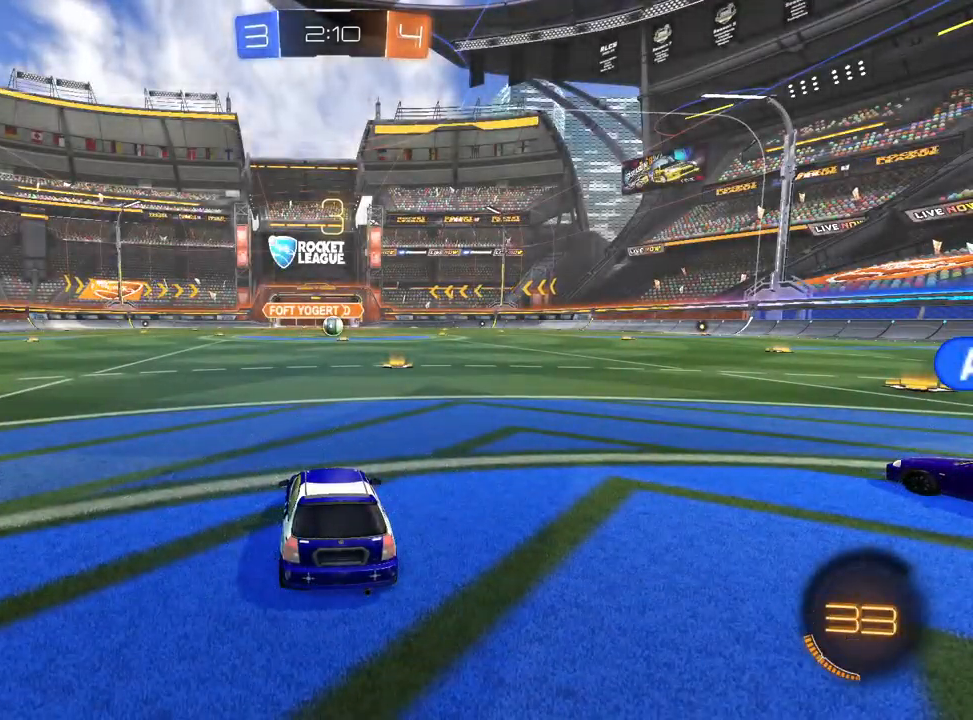
{"buttons": ["R2"], "left_stick": "center", "right_stick": "center", "events": [[17, "R2", "down"]]}